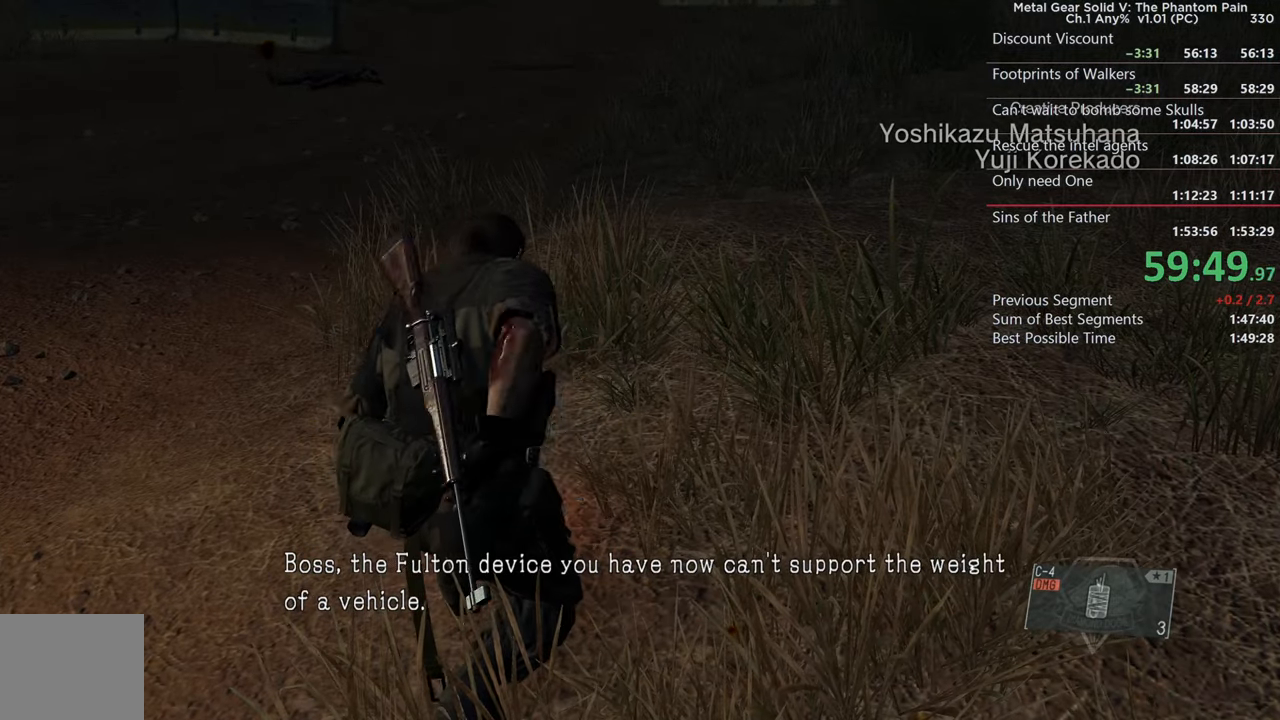
Gameplay with a controller (PlayStation layout); each line is a JSON object with the inputs held at the frame after it. "events" lists button and stick changes between this image and that frame as [ms after this image, input, new state], when the widget could be followed in between. Not read: R3.
{"buttons": ["L2", "R2"], "left_stick": "center", "right_stick": "center", "events": [[17, "R2", "down"], [133, "R2", "up"], [200, "R2", "down"], [333, "R2", "up"], [417, "R2", "down"]]}
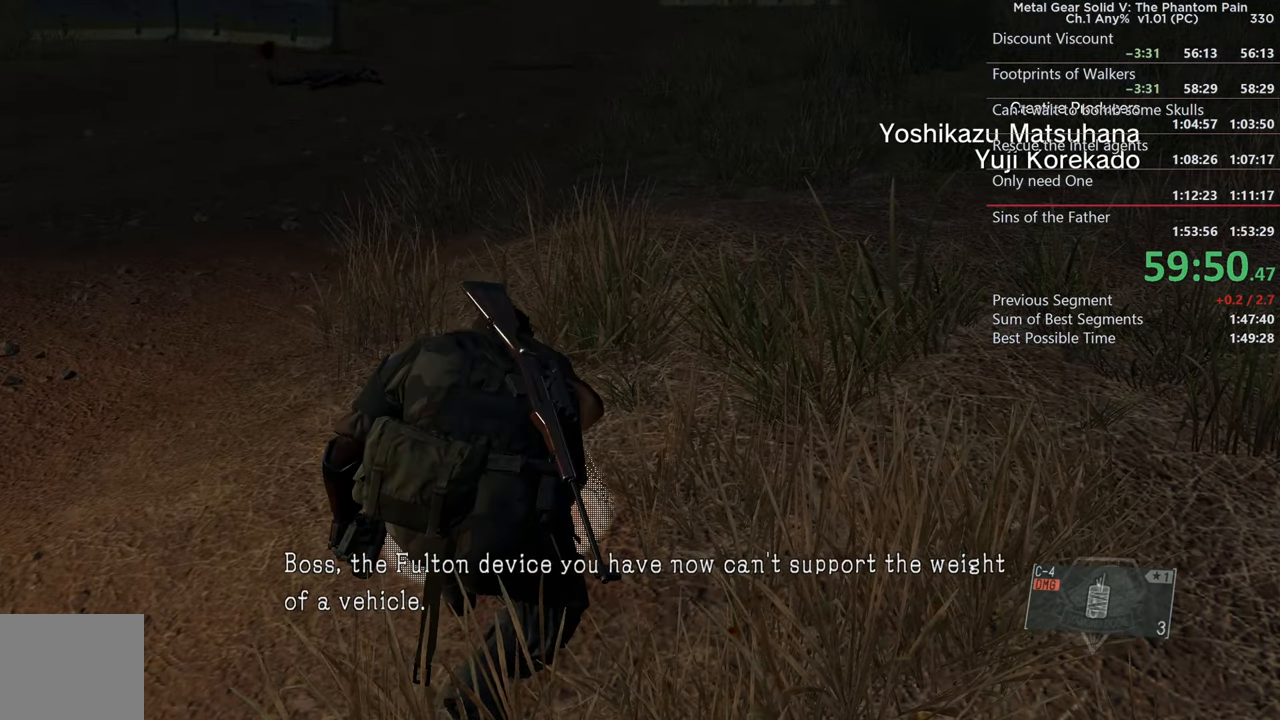
{"buttons": ["L2"], "left_stick": "center", "right_stick": "center", "events": [[50, "R2", "up"], [133, "R2", "down"], [267, "R2", "up"], [350, "R2", "down"], [483, "R2", "up"]]}
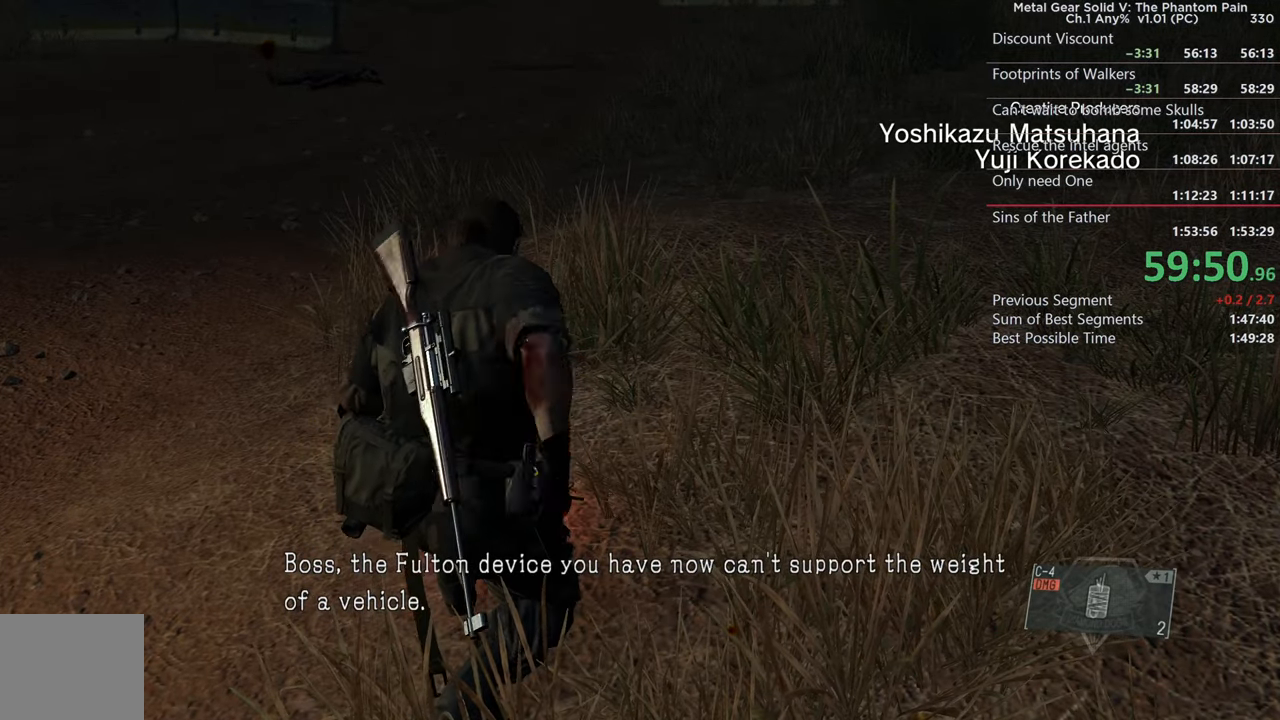
{"buttons": ["L2", "R2"], "left_stick": "center", "right_stick": "center", "events": [[50, "R2", "down"], [183, "R2", "up"], [267, "R2", "down"], [400, "R2", "up"], [483, "R2", "down"]]}
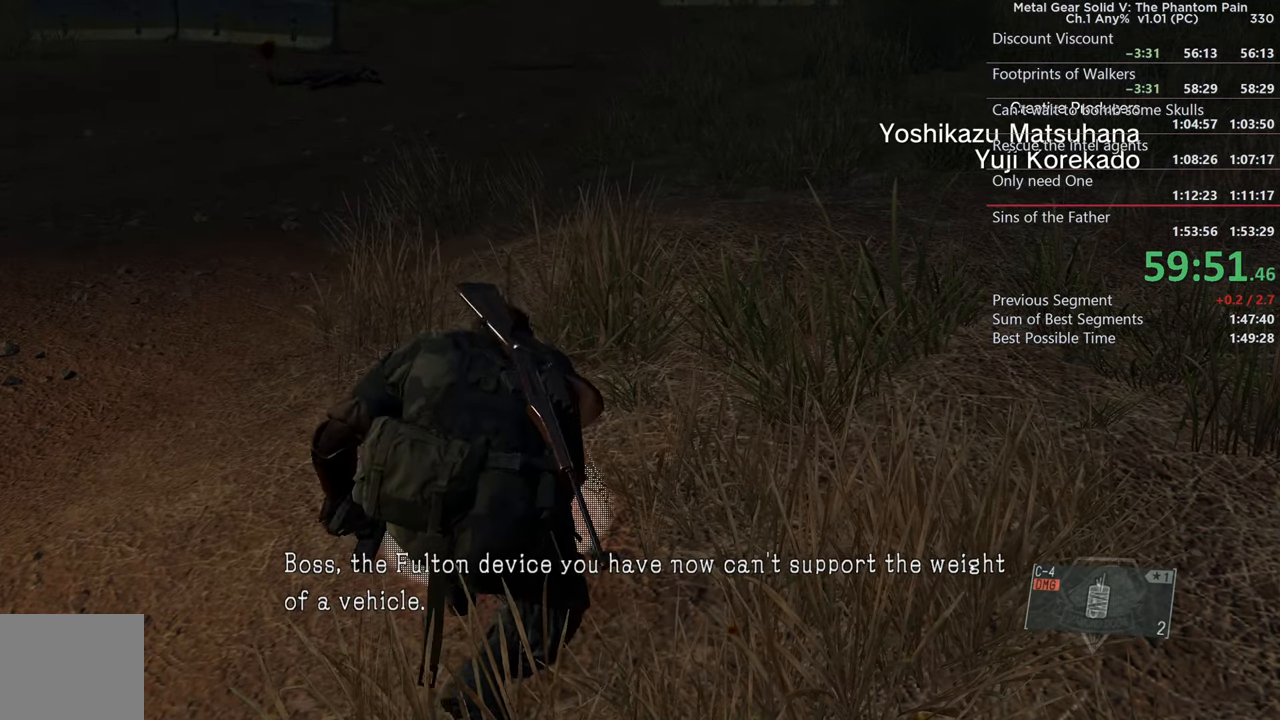
{"buttons": ["L2", "R2"], "left_stick": "center", "right_stick": "center", "events": [[133, "R2", "up"], [217, "R2", "down"], [333, "R2", "up"], [417, "R2", "down"]]}
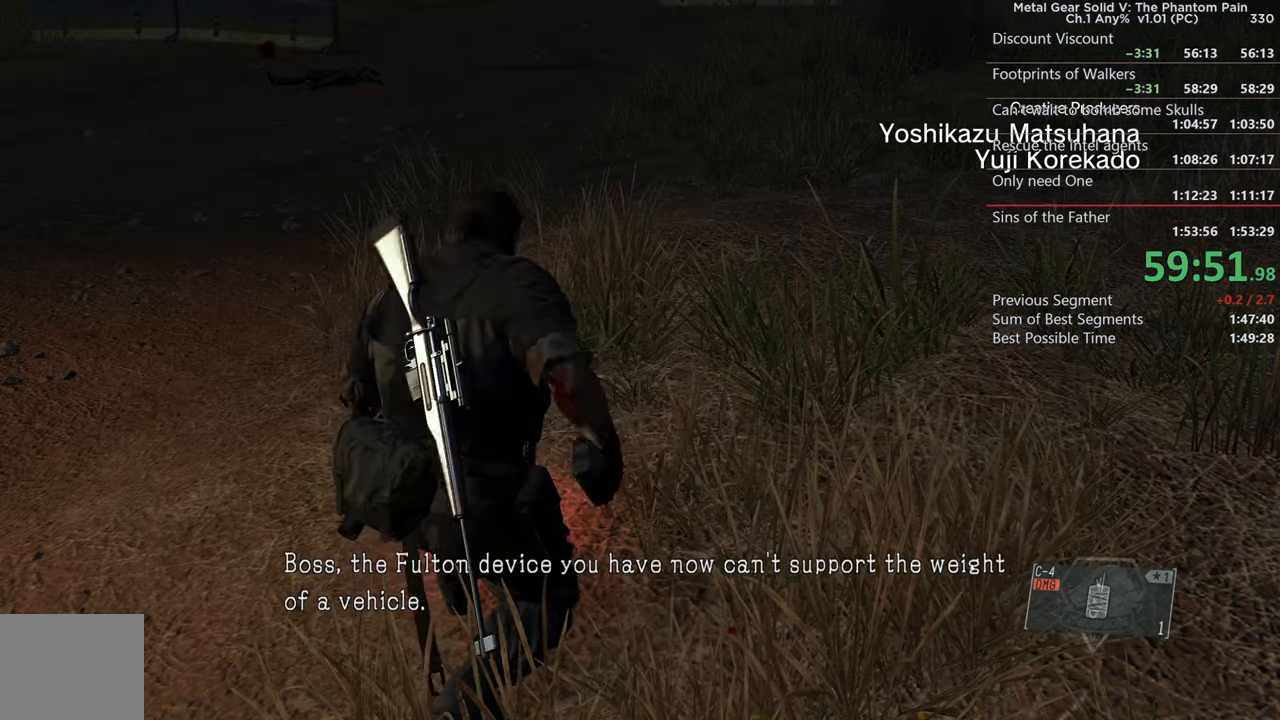
{"buttons": [], "left_stick": "center", "right_stick": "center", "events": [[34, "R2", "up"], [84, "R2", "down"], [234, "R2", "up"], [484, "L2", "up"]]}
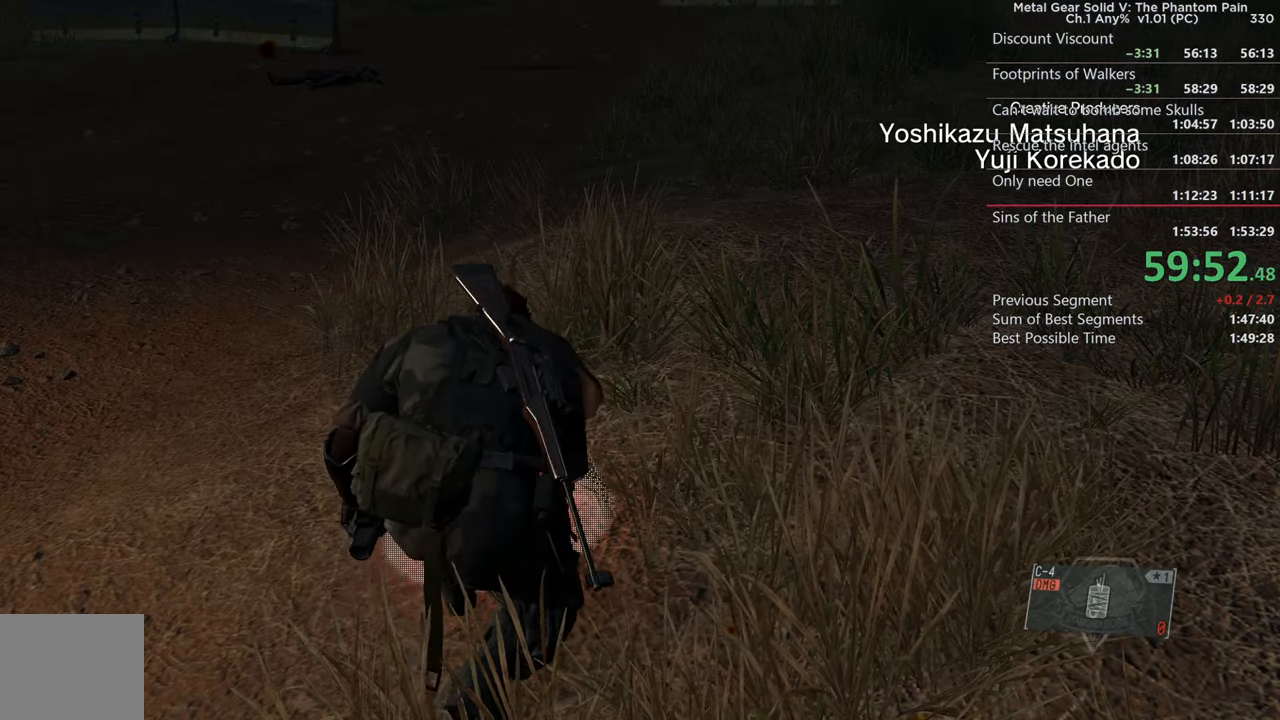
{"buttons": [], "left_stick": "up-left", "right_stick": "left", "events": [[17, "CROSS", "down"], [117, "CROSS", "up"], [217, "right_stick", "up-left"], [317, "left_stick", "up-left"], [334, "right_stick", "left"]]}
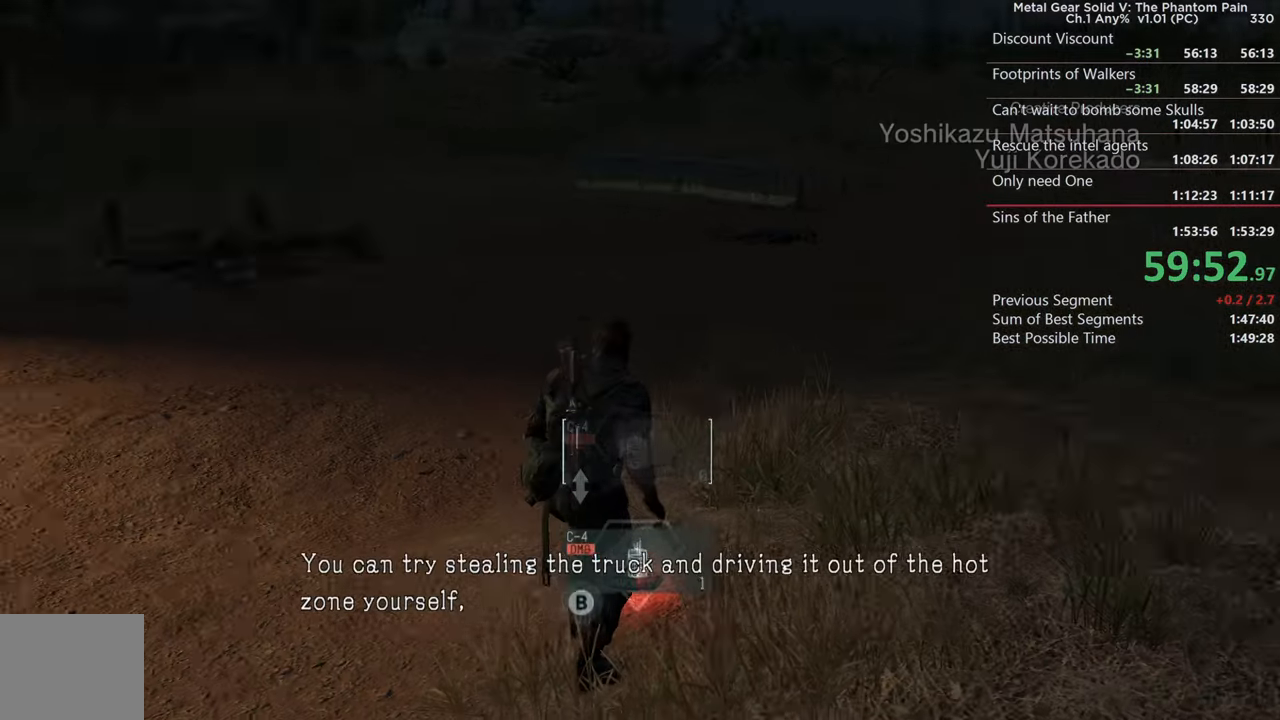
{"buttons": [], "left_stick": "up-right", "right_stick": "center", "events": [[100, "left_stick", "up"], [317, "L3", "down"], [450, "L3", "up"], [450, "right_stick", "center"], [467, "left_stick", "up-right"]]}
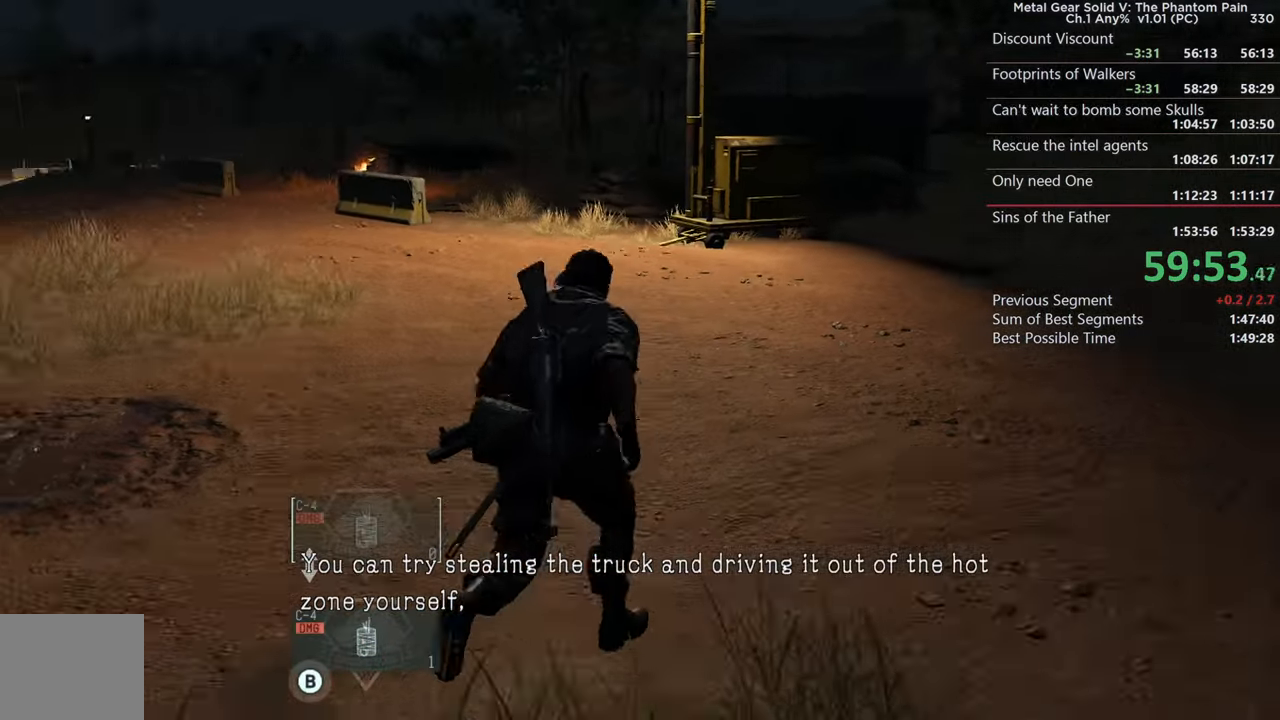
{"buttons": [], "left_stick": "up-right", "right_stick": "center", "events": []}
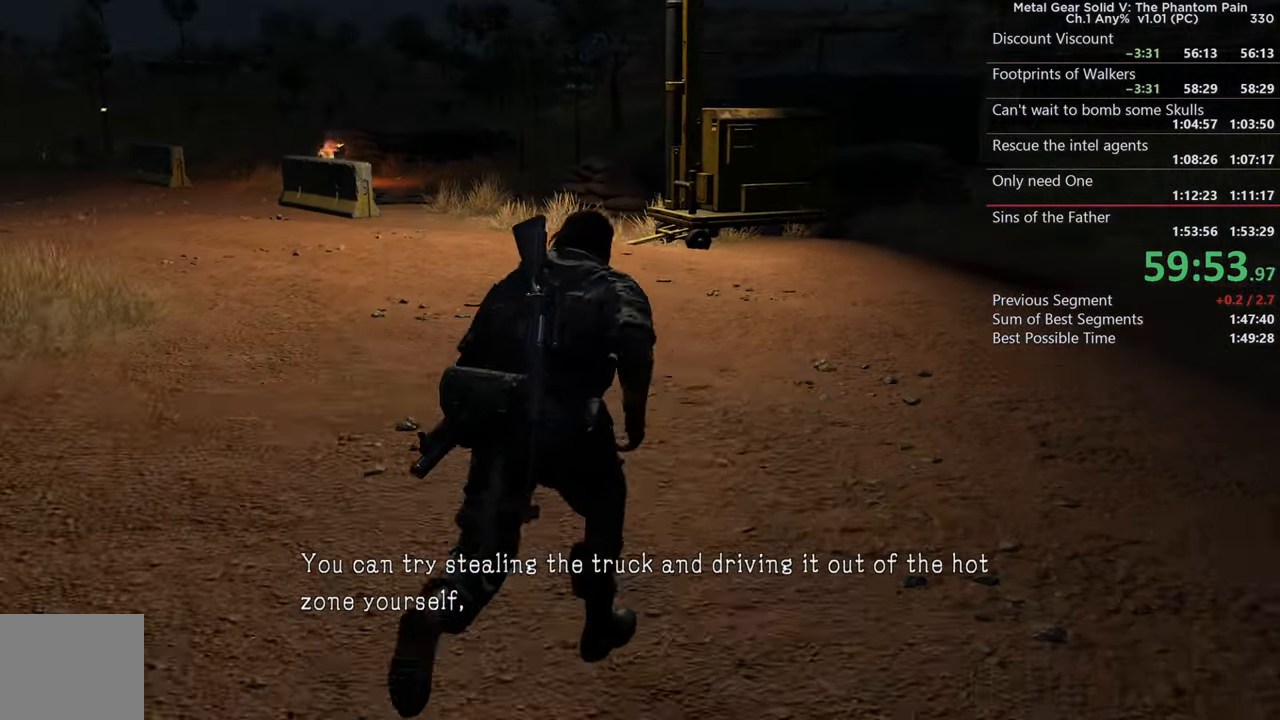
{"buttons": [], "left_stick": "up-right", "right_stick": "left", "events": [[400, "right_stick", "left"]]}
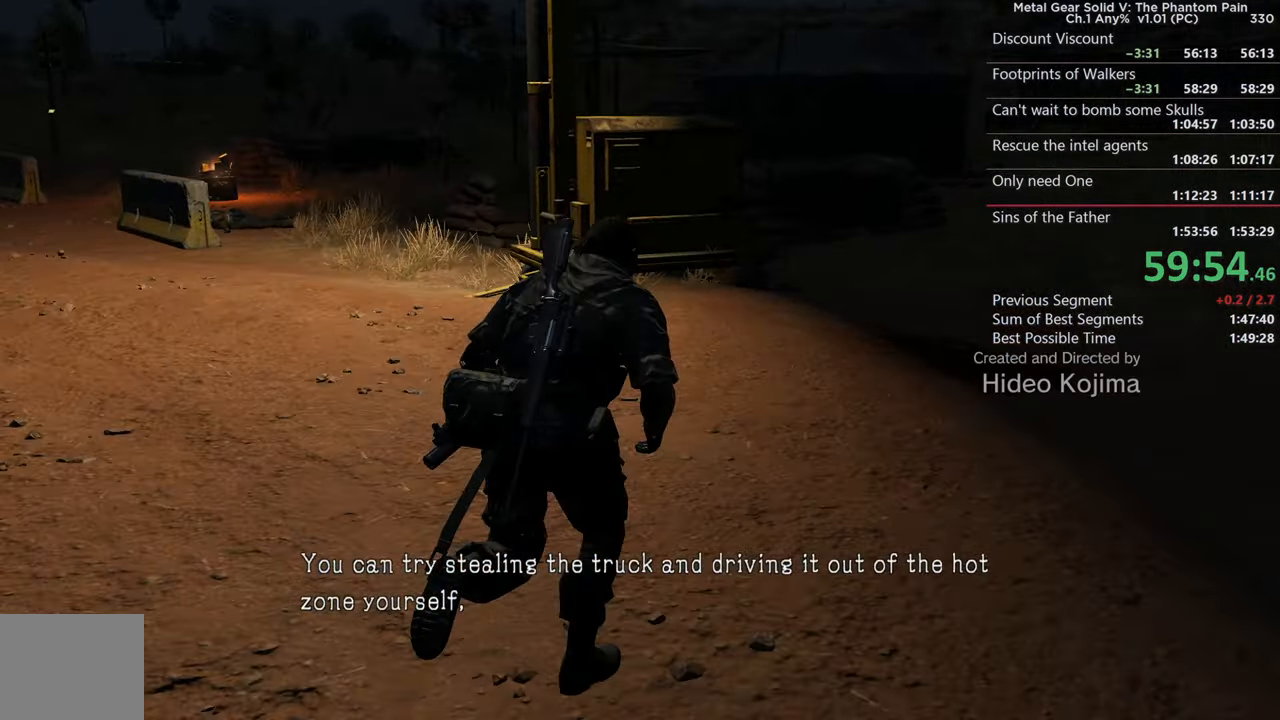
{"buttons": [], "left_stick": "up-right", "right_stick": "left", "events": []}
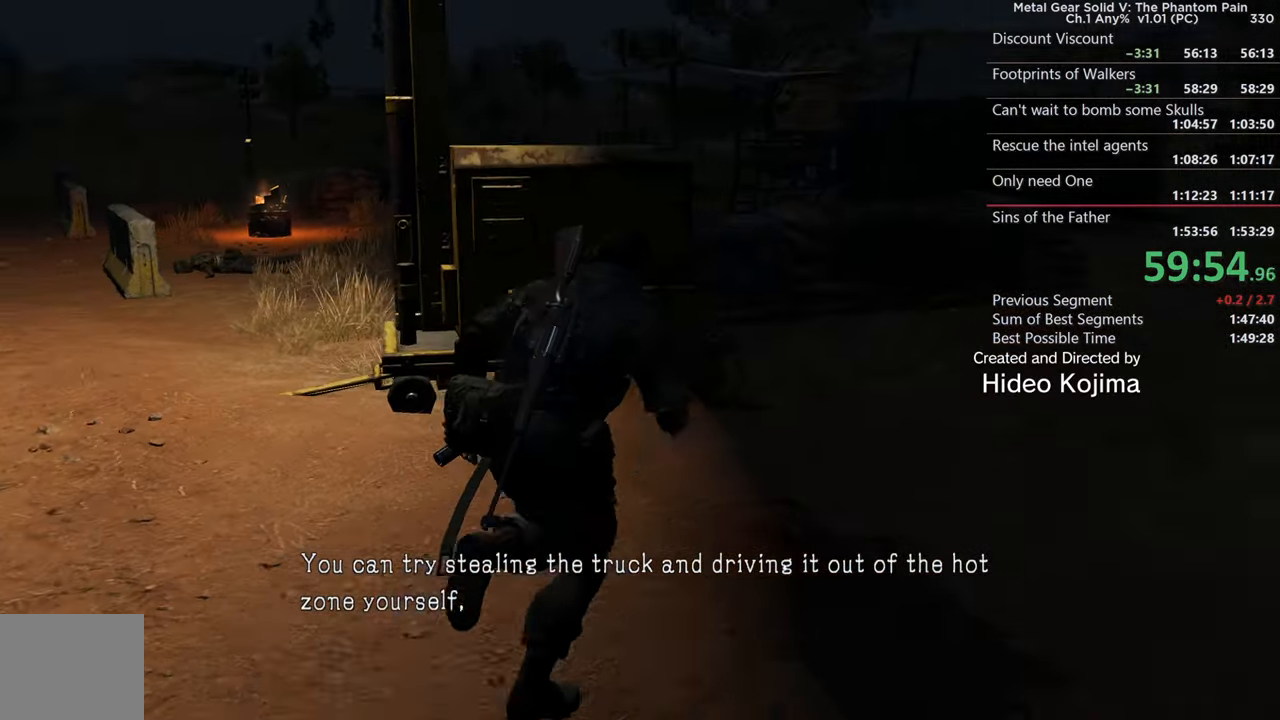
{"buttons": [], "left_stick": "right", "right_stick": "left", "events": [[484, "left_stick", "right"]]}
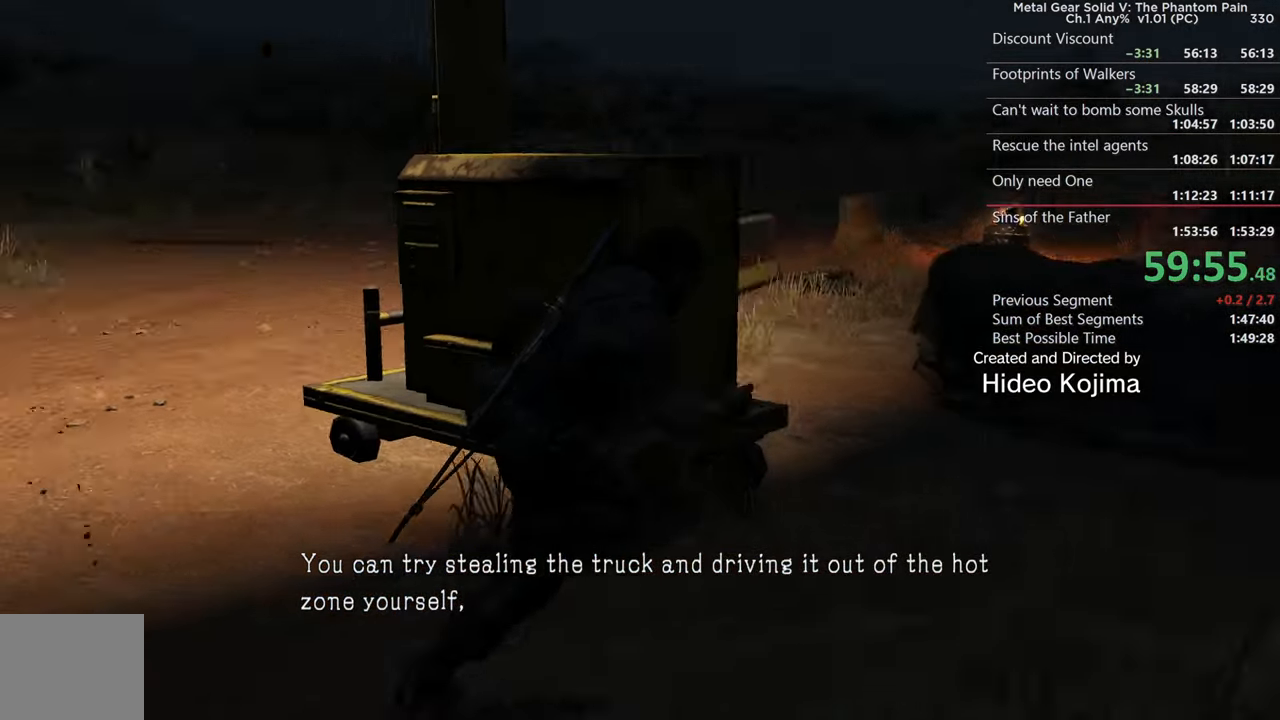
{"buttons": [], "left_stick": "down-right", "right_stick": "down-left", "events": [[34, "right_stick", "center"], [117, "SQUARE", "down"], [234, "SQUARE", "up"], [267, "left_stick", "down-right"], [450, "right_stick", "down-left"]]}
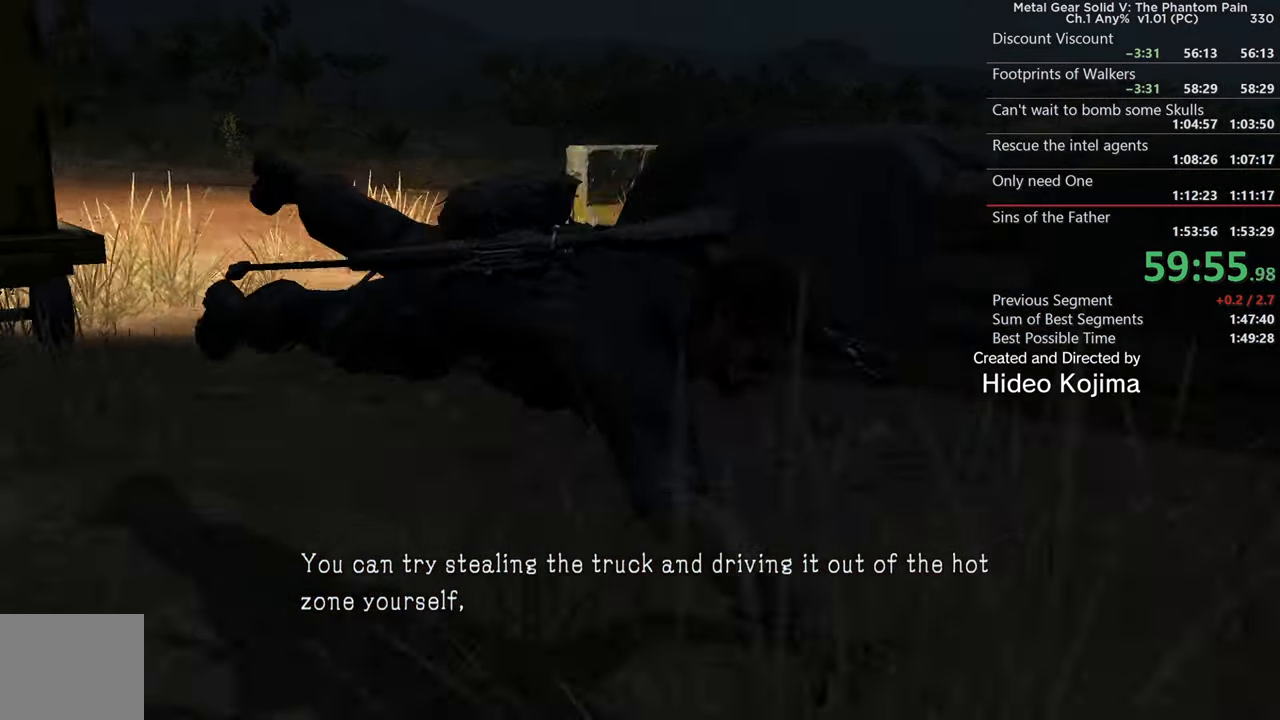
{"buttons": [], "left_stick": "up-right", "right_stick": "center", "events": [[17, "right_stick", "left"], [67, "left_stick", "center"], [234, "left_stick", "right"], [250, "L2", "down"], [284, "right_stick", "center"], [367, "L2", "up"], [434, "left_stick", "up-right"]]}
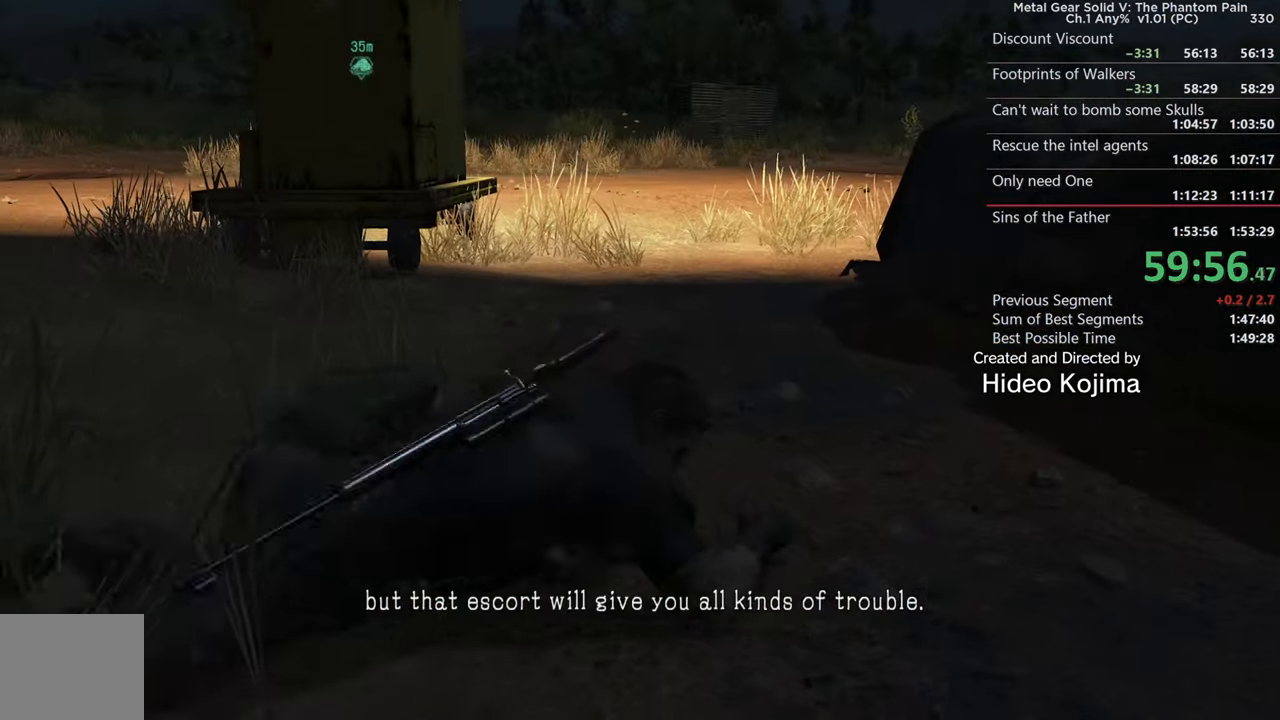
{"buttons": ["L2"], "left_stick": "right", "right_stick": "center", "events": [[34, "right_stick", "up-left"], [100, "left_stick", "up"], [217, "L2", "down"], [300, "left_stick", "up-right"], [317, "right_stick", "left"], [433, "left_stick", "center"], [466, "right_stick", "center"], [483, "left_stick", "right"]]}
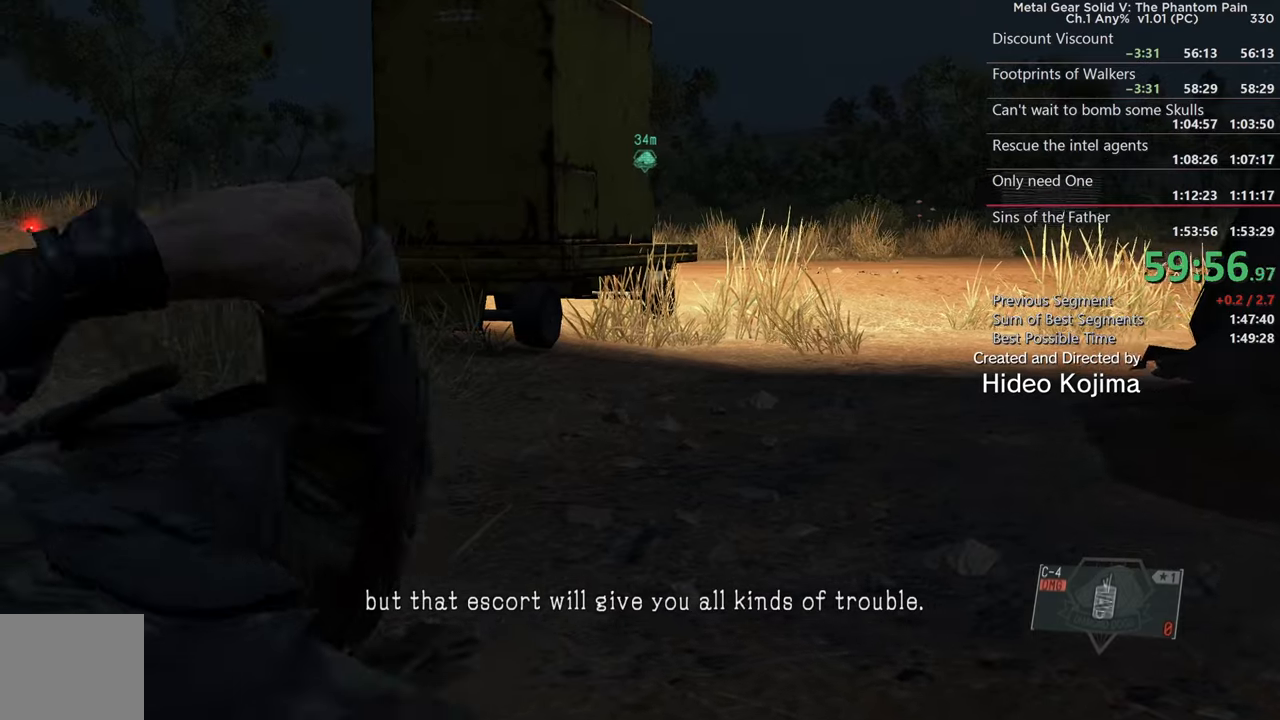
{"buttons": ["L2"], "left_stick": "right", "right_stick": "right", "events": [[16, "left_stick", "down-right"], [50, "right_stick", "right"], [133, "L3", "down"], [133, "left_stick", "right"], [400, "L3", "up"]]}
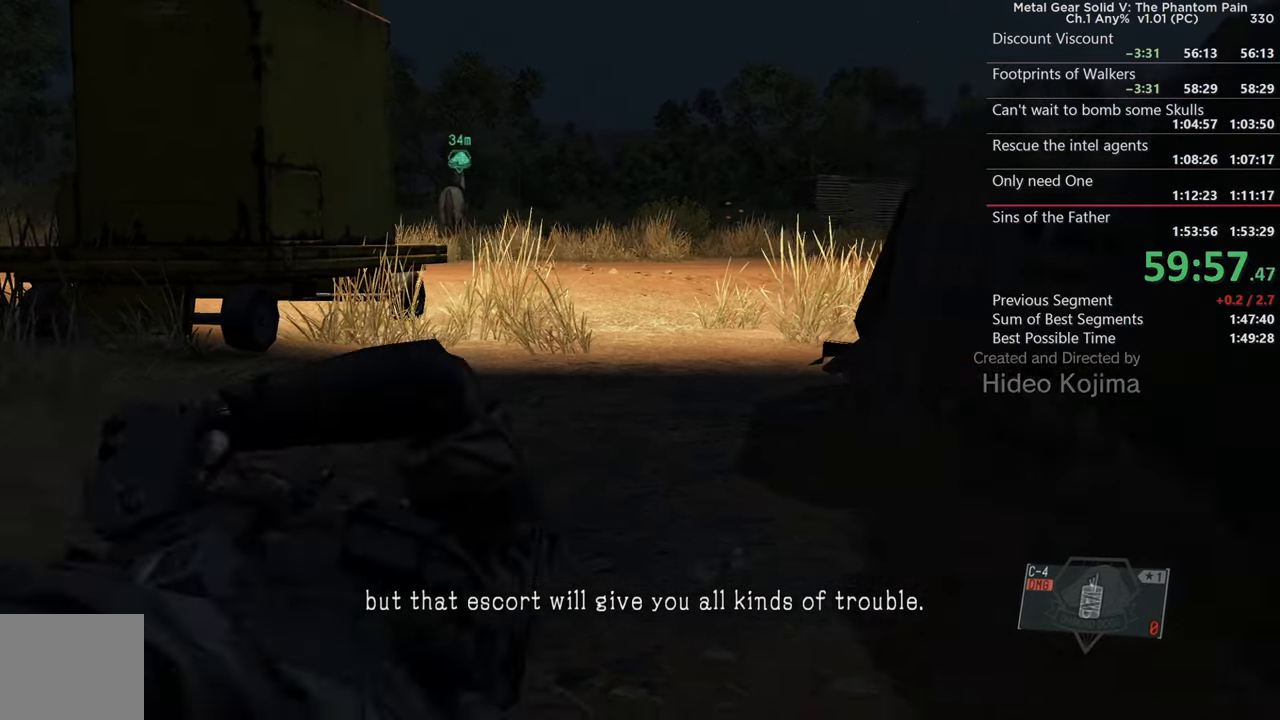
{"buttons": ["L2"], "left_stick": "center", "right_stick": "center", "events": [[83, "right_stick", "center"], [233, "left_stick", "center"]]}
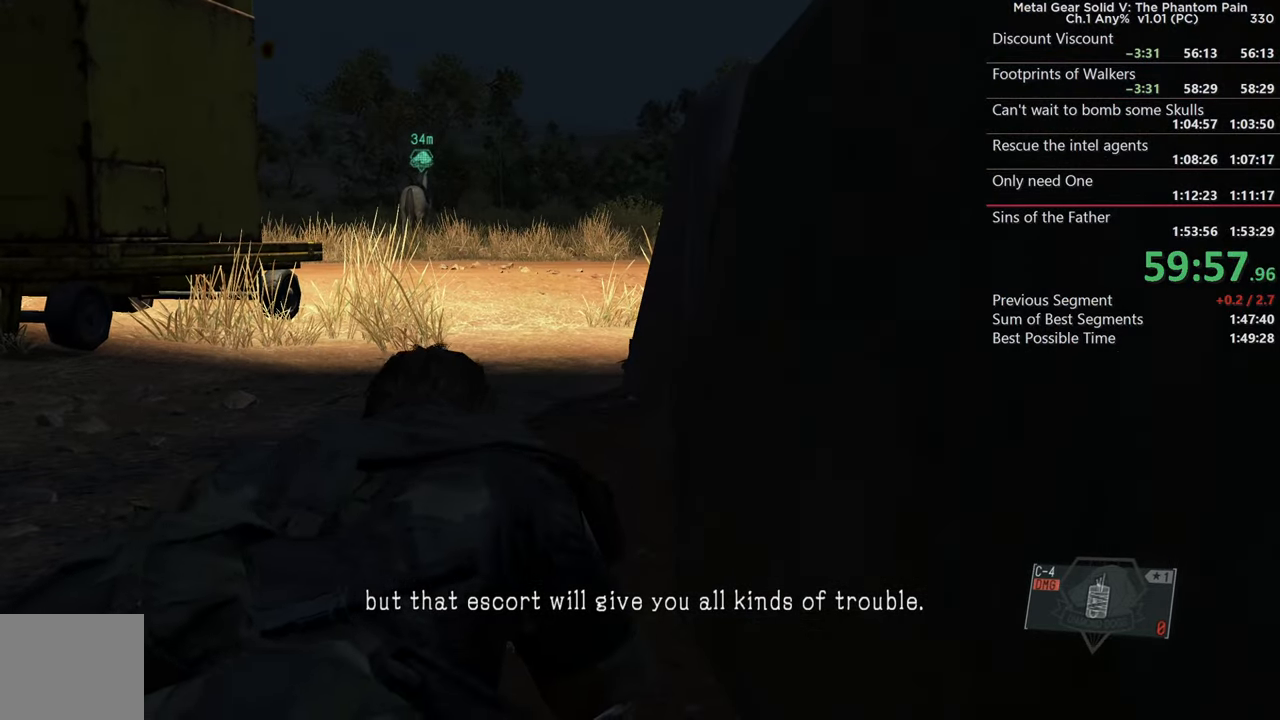
{"buttons": [], "left_stick": "center", "right_stick": "center", "events": [[33, "left_stick", "up-right"], [300, "left_stick", "center"], [500, "L2", "up"]]}
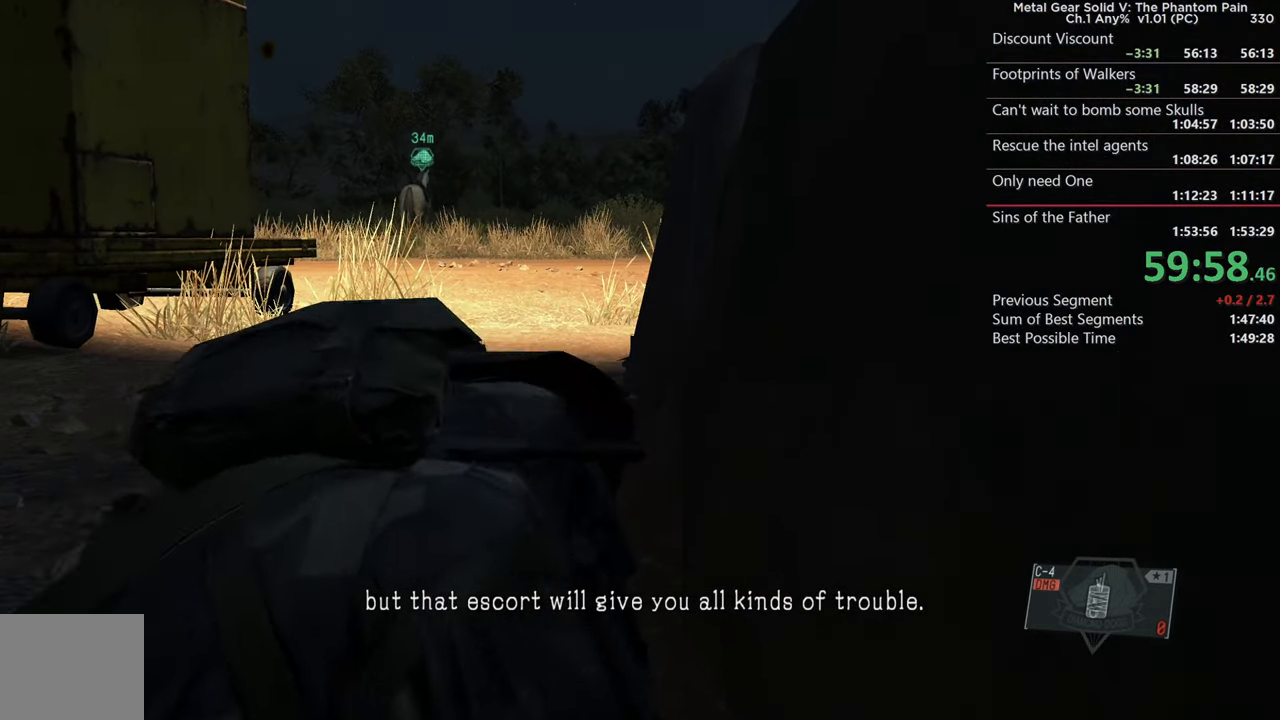
{"buttons": [], "left_stick": "center", "right_stick": "center", "events": [[283, "DPAD_UP", "down"], [350, "DPAD_UP", "up"]]}
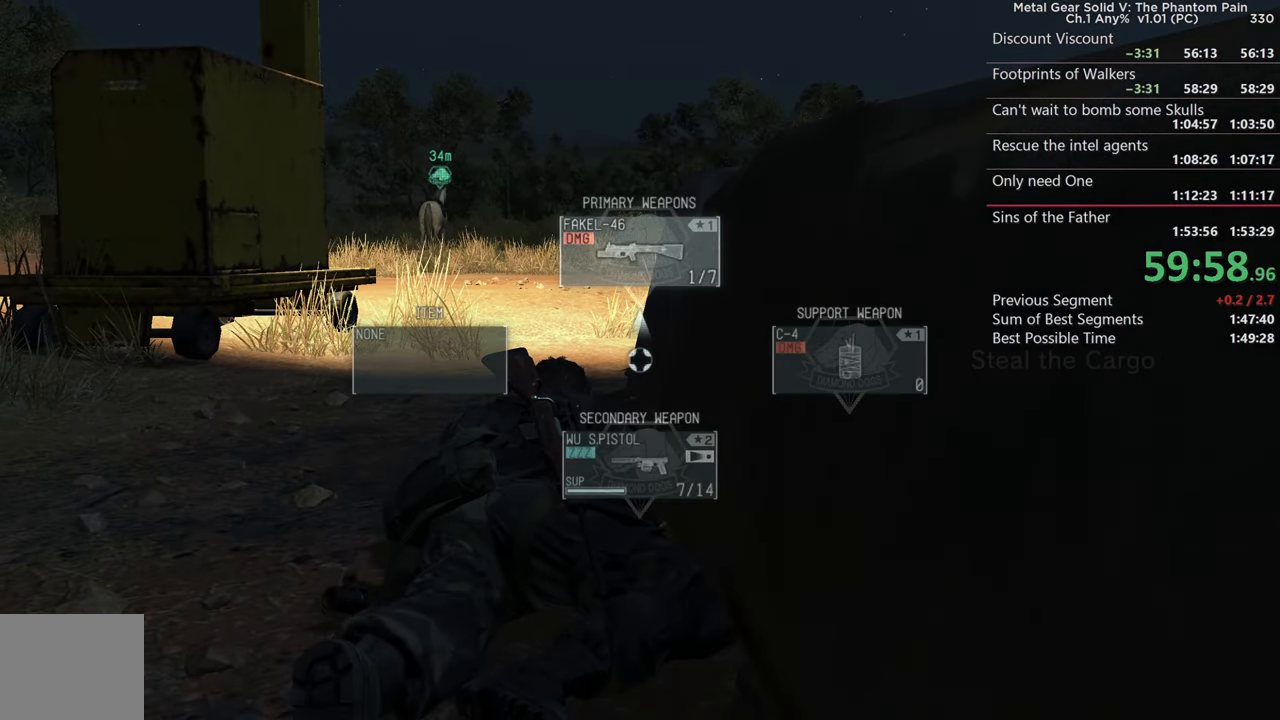
{"buttons": ["DPAD_LEFT"], "left_stick": "center", "right_stick": "up", "events": [[166, "DPAD_LEFT", "down"], [500, "right_stick", "up"]]}
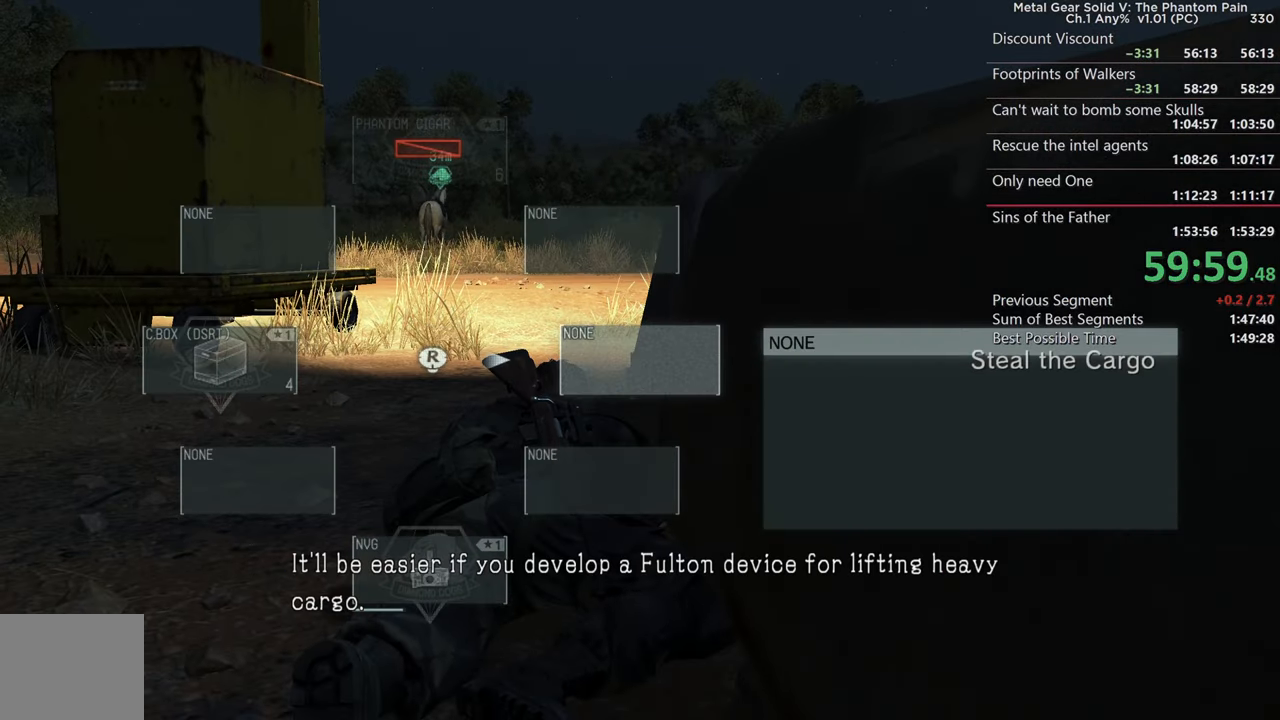
{"buttons": [], "left_stick": "center", "right_stick": "center", "events": [[100, "right_stick", "center"], [300, "L2", "down"], [316, "DPAD_LEFT", "up"], [383, "L2", "up"]]}
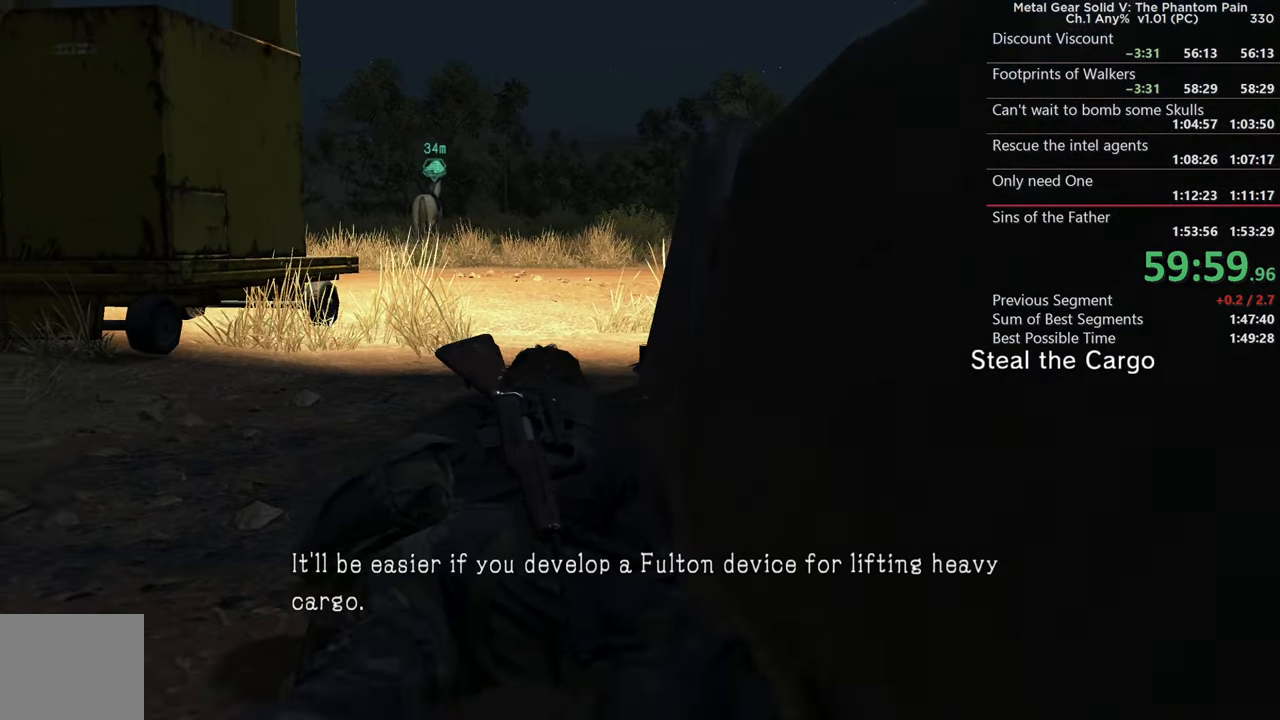
{"buttons": [], "left_stick": "center", "right_stick": "center", "events": []}
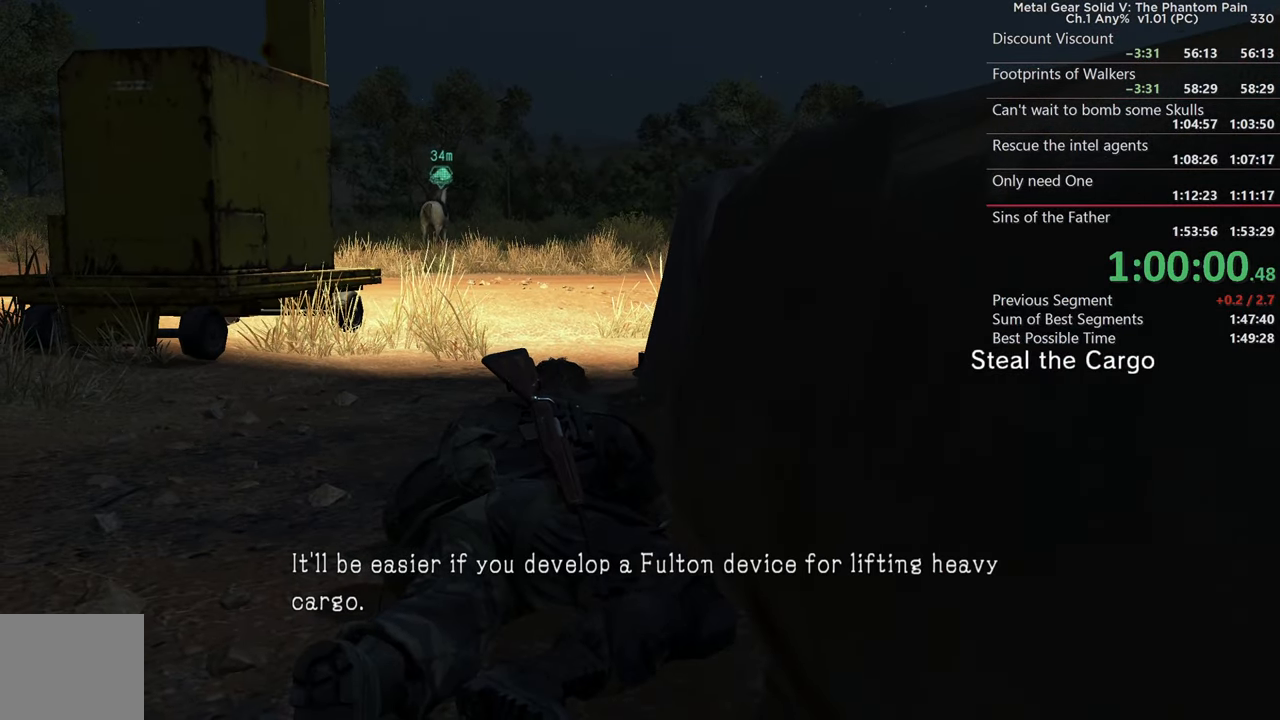
{"buttons": [], "left_stick": "center", "right_stick": "center", "events": [[33, "right_stick", "up-left"], [150, "right_stick", "center"]]}
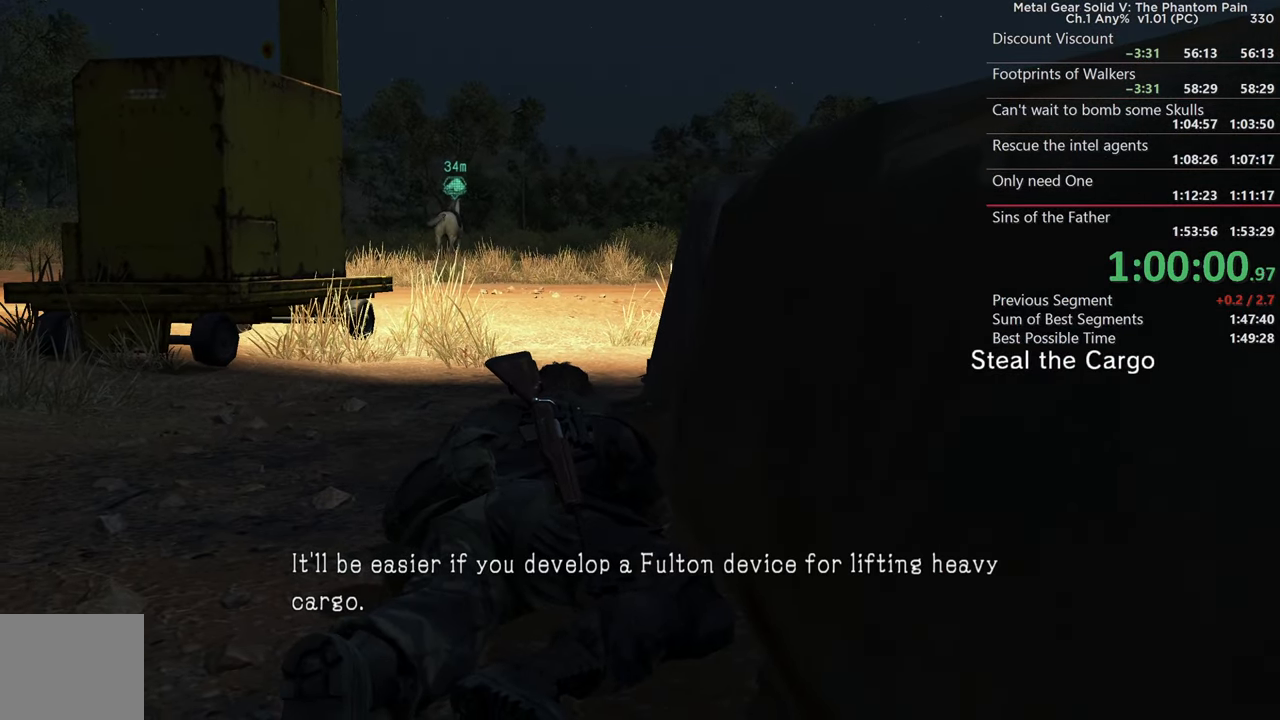
{"buttons": [], "left_stick": "center", "right_stick": "center", "events": []}
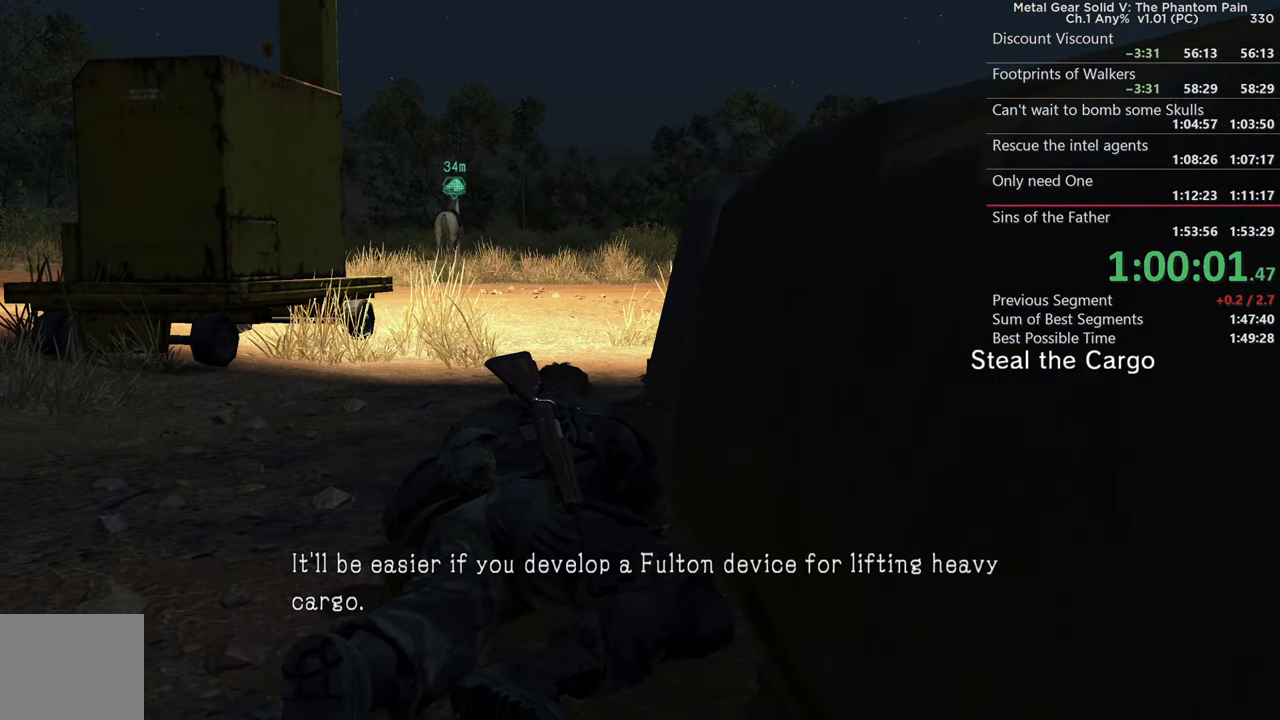
{"buttons": [], "left_stick": "center", "right_stick": "center", "events": []}
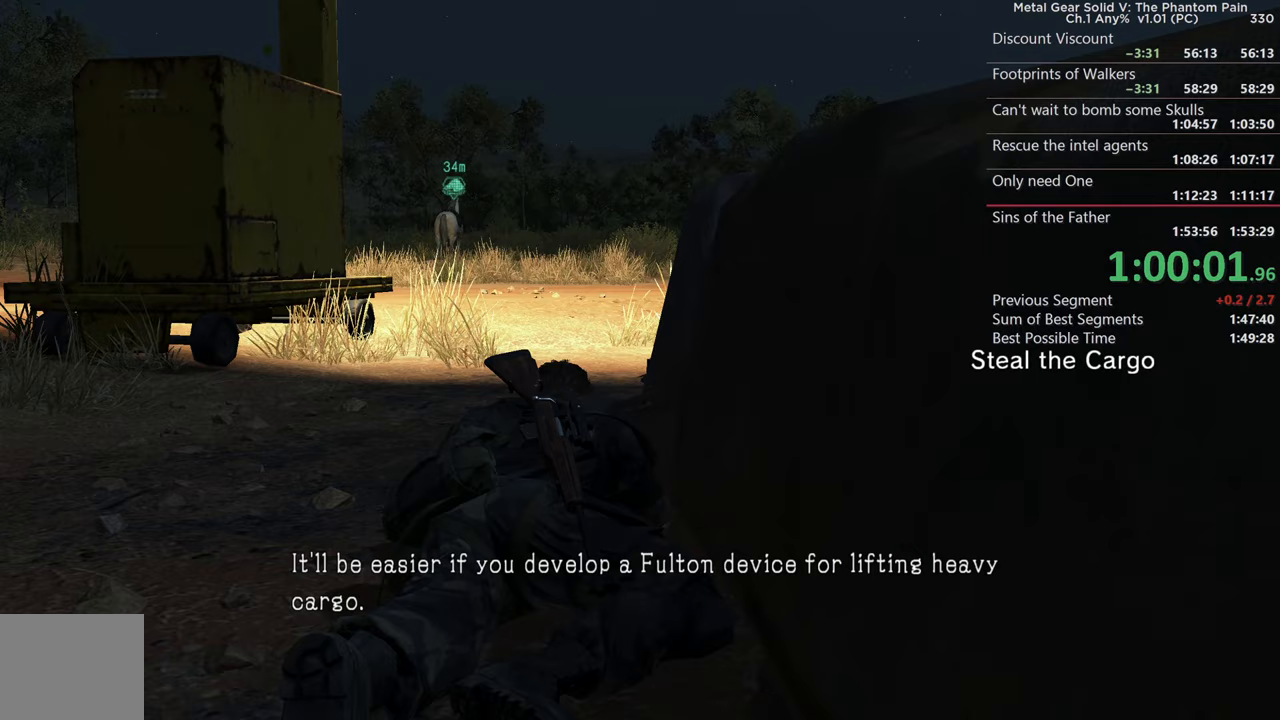
{"buttons": [], "left_stick": "center", "right_stick": "center", "events": []}
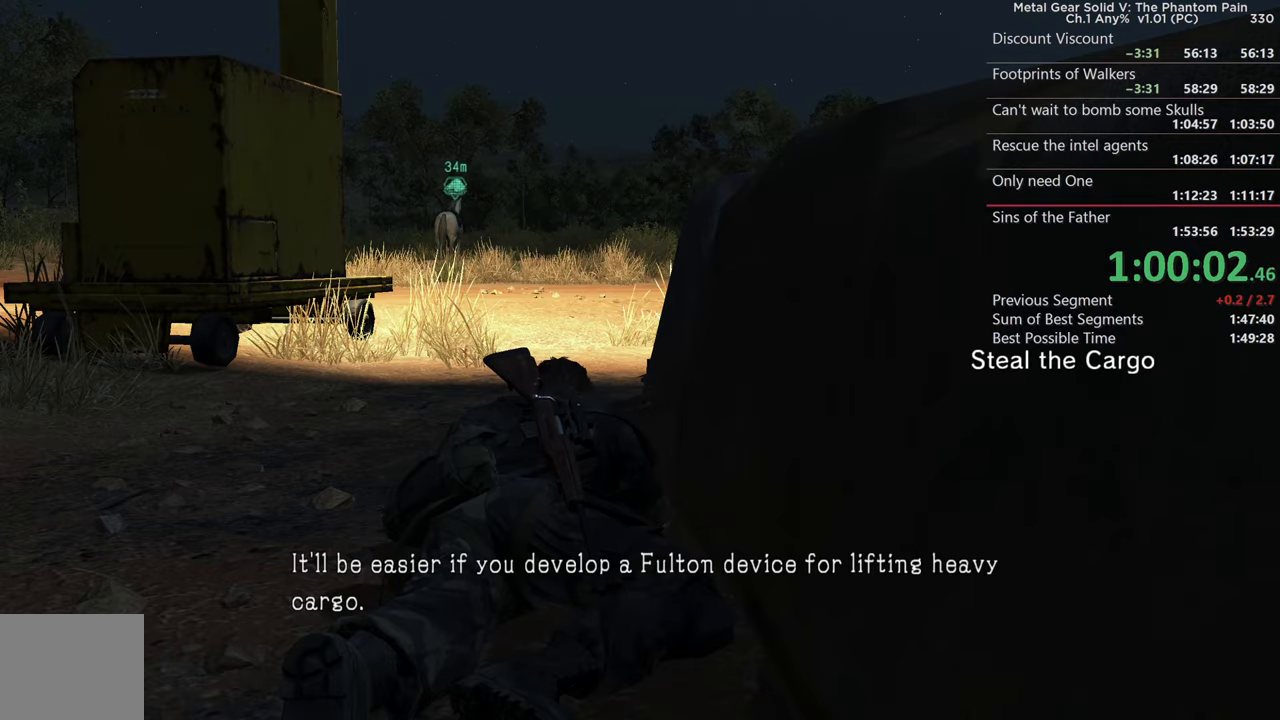
{"buttons": [], "left_stick": "center", "right_stick": "up", "events": [[217, "right_stick", "up"]]}
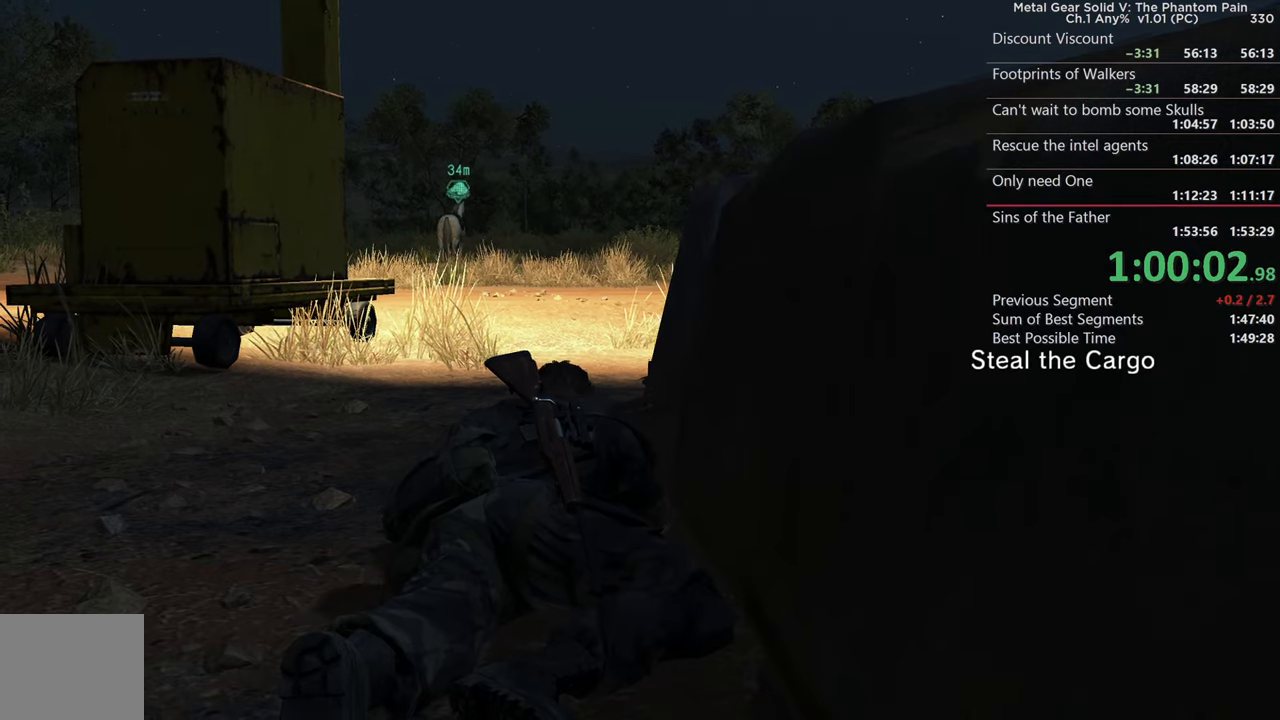
{"buttons": [], "left_stick": "center", "right_stick": "center", "events": [[167, "right_stick", "center"]]}